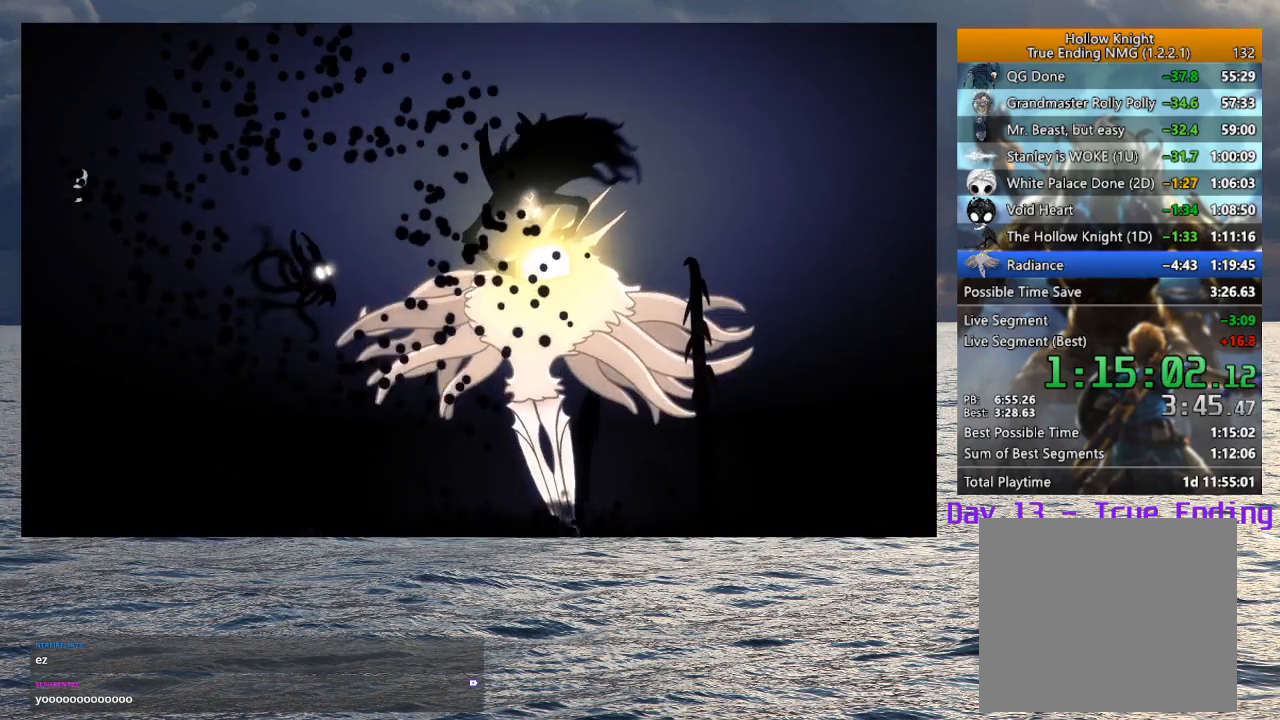
Gameplay with a controller (PlayStation layout); each line is a JSON object with the inputs held at the frame after it. "events" lists button and stick changes between this image and that frame as [ms after this image, input, new state], when the widget could be followed in between.
{"buttons": [], "left_stick": "center", "right_stick": "center", "events": [[283, "SQUARE", "down"], [350, "SQUARE", "up"], [417, "SQUARE", "down"], [483, "SQUARE", "up"]]}
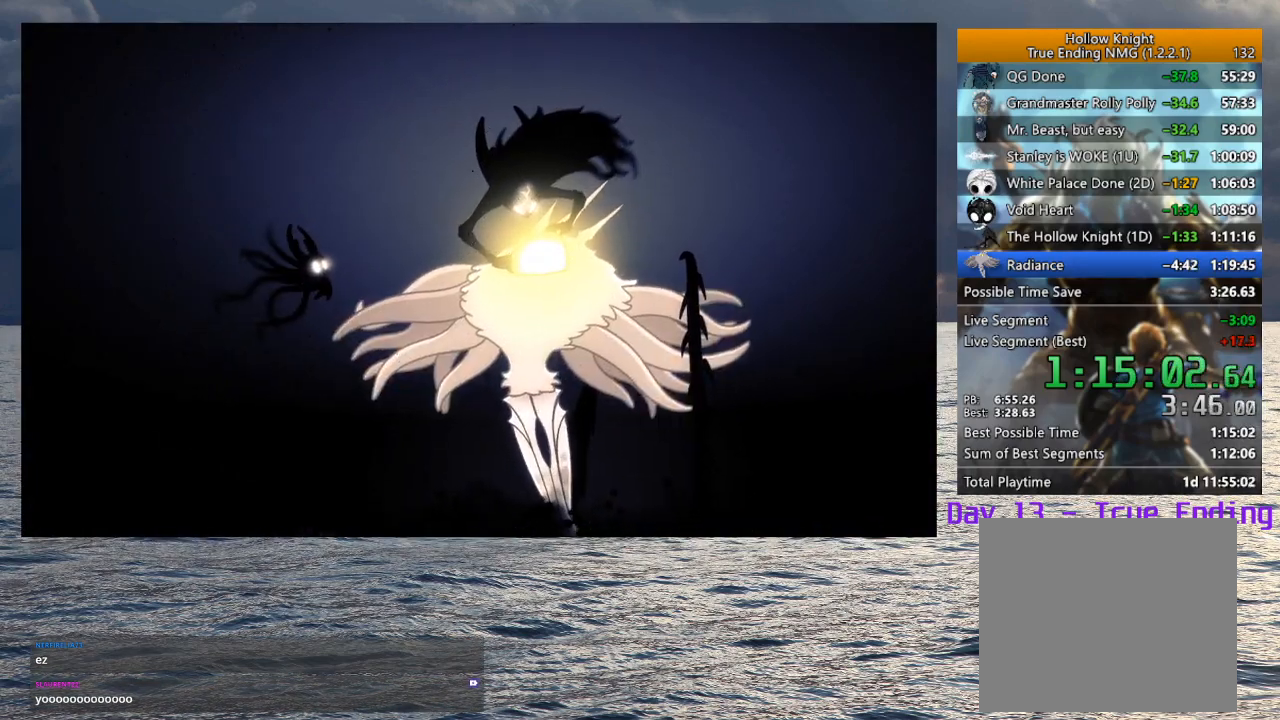
{"buttons": [], "left_stick": "center", "right_stick": "center", "events": [[83, "SQUARE", "down"], [117, "SQUARE", "up"], [283, "SQUARE", "down"], [333, "SQUARE", "up"], [367, "SQUARE", "down"], [417, "SQUARE", "up"], [467, "SQUARE", "down"], [500, "SQUARE", "up"]]}
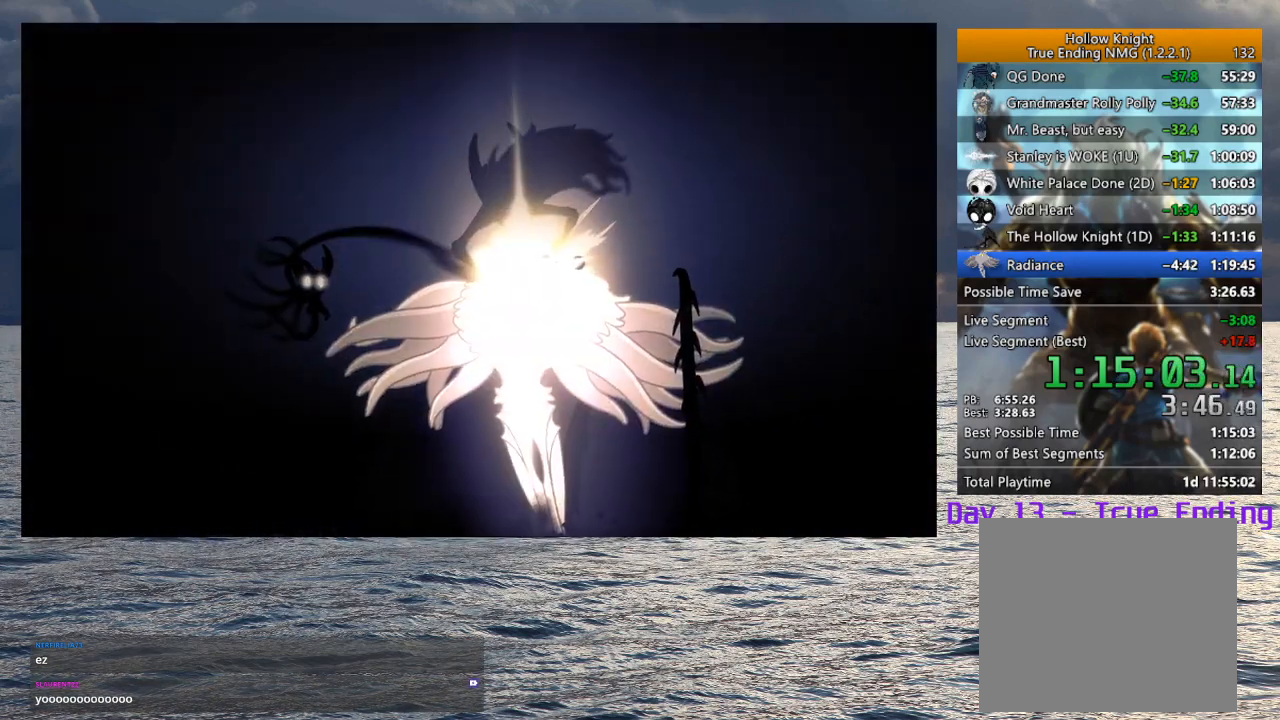
{"buttons": [], "left_stick": "center", "right_stick": "center", "events": [[50, "SQUARE", "down"], [100, "SQUARE", "up"], [150, "SQUARE", "down"], [183, "SQUARE", "up"], [233, "SQUARE", "down"], [283, "SQUARE", "up"], [333, "SQUARE", "down"], [367, "SQUARE", "up"], [433, "SQUARE", "down"], [467, "SQUARE", "up"]]}
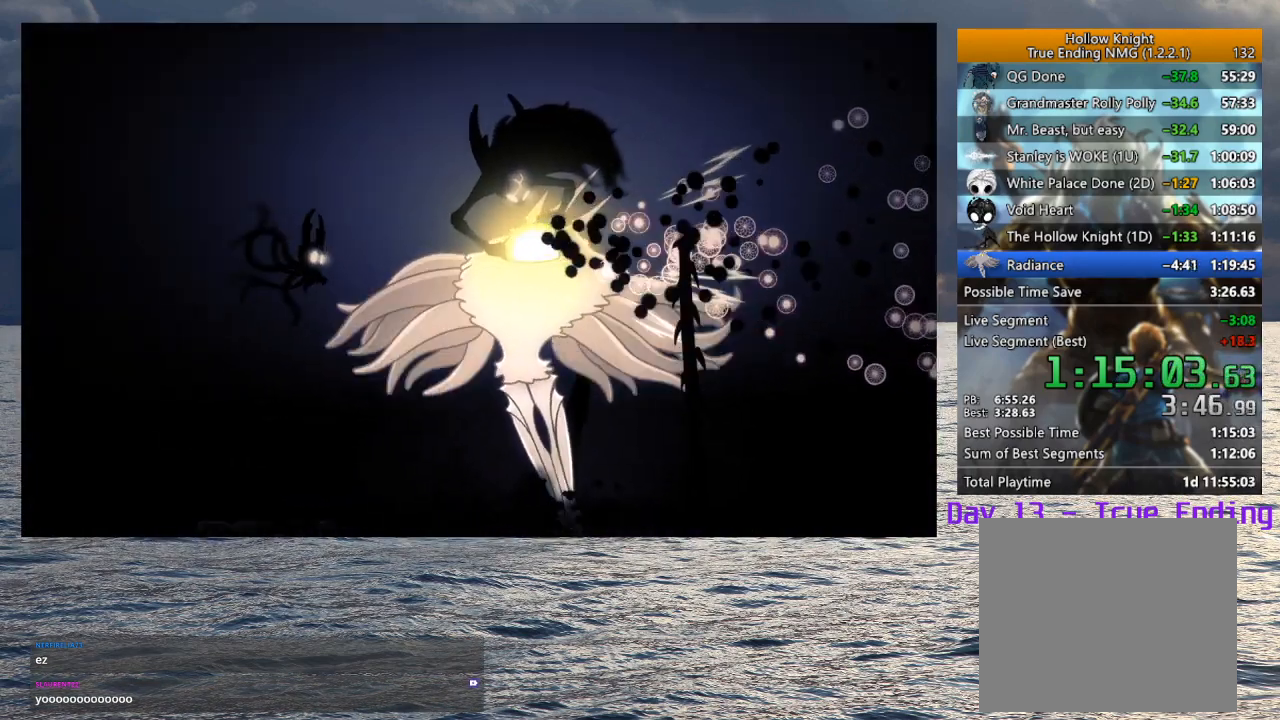
{"buttons": [], "left_stick": "center", "right_stick": "center", "events": [[17, "SQUARE", "down"], [83, "SQUARE", "up"], [117, "SQUARE", "down"], [167, "SQUARE", "up"], [217, "SQUARE", "down"], [267, "SQUARE", "up"], [300, "SQUARE", "down"], [367, "SQUARE", "up"], [400, "SQUARE", "down"], [450, "SQUARE", "up"]]}
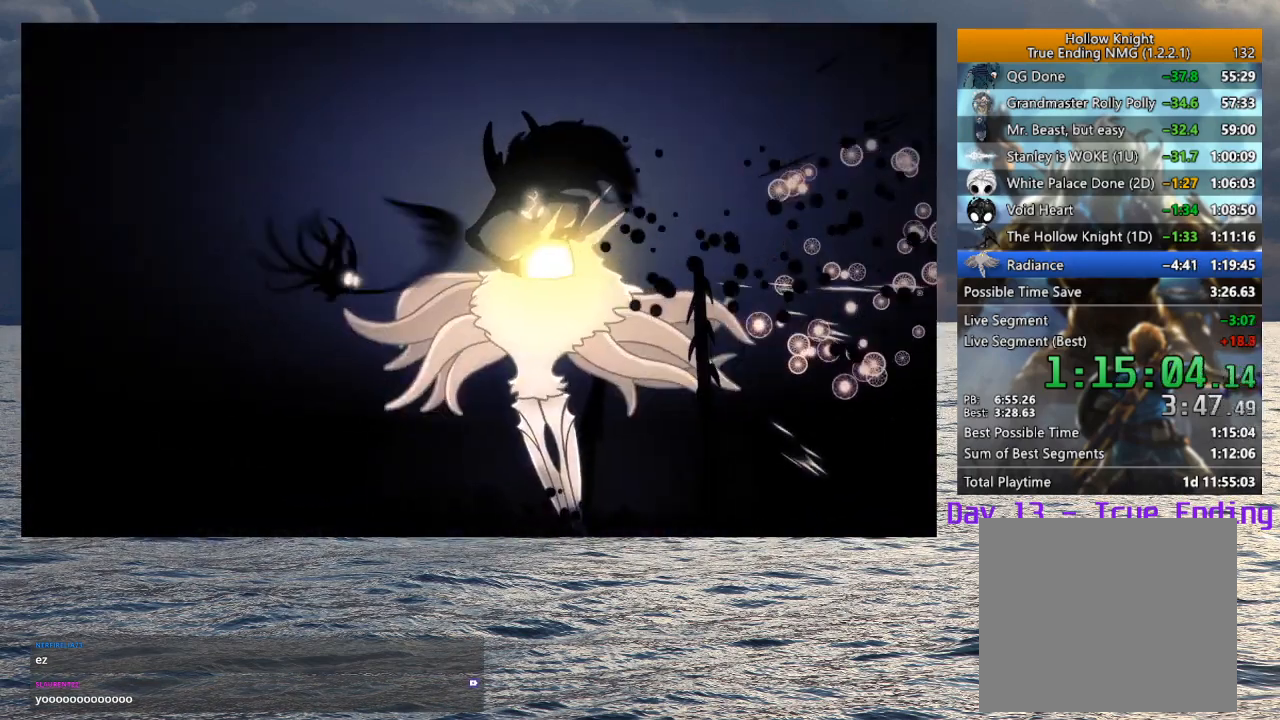
{"buttons": ["SQUARE"], "left_stick": "center", "right_stick": "center", "events": [[17, "SQUARE", "down"], [50, "SQUARE", "up"], [100, "SQUARE", "down"], [150, "SQUARE", "up"], [200, "SQUARE", "down"], [250, "SQUARE", "up"], [300, "SQUARE", "down"], [350, "SQUARE", "up"], [400, "SQUARE", "down"], [450, "SQUARE", "up"], [500, "SQUARE", "down"]]}
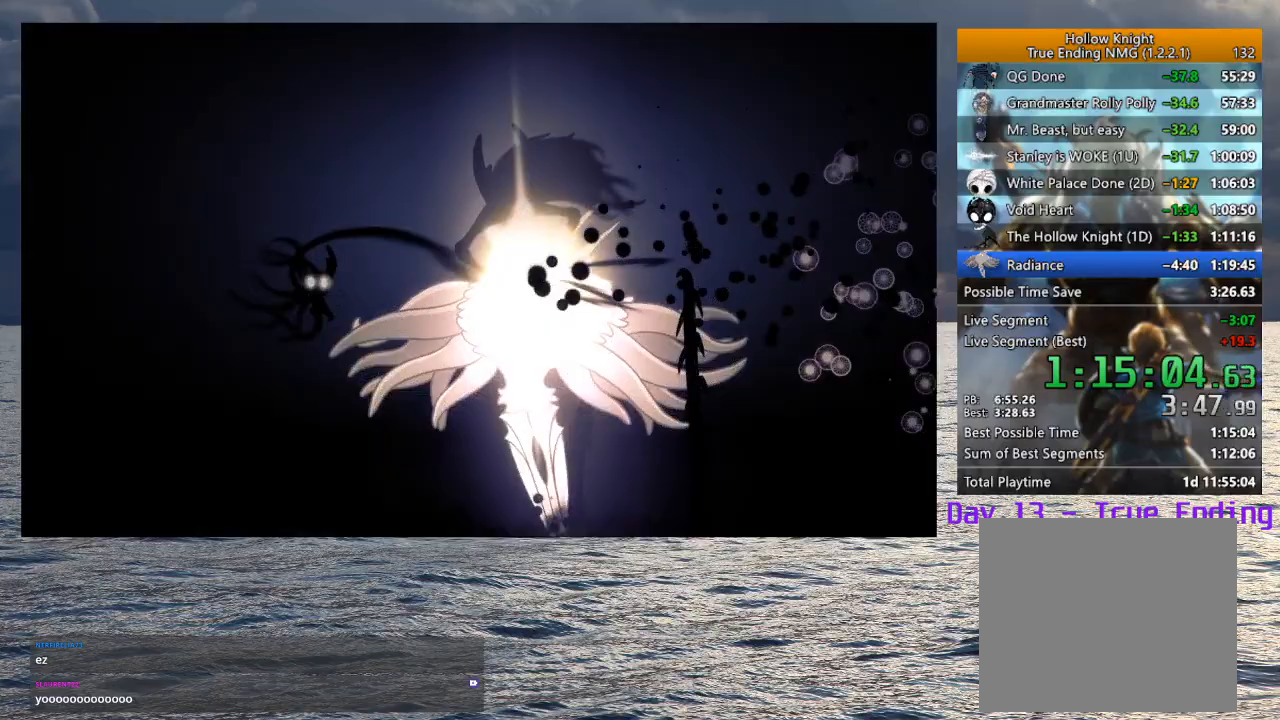
{"buttons": [], "left_stick": "center", "right_stick": "center", "events": [[33, "SQUARE", "up"], [100, "SQUARE", "down"], [150, "SQUARE", "up"], [217, "SQUARE", "down"], [250, "SQUARE", "up"], [300, "SQUARE", "down"], [350, "SQUARE", "up"], [417, "SQUARE", "down"], [450, "SQUARE", "up"]]}
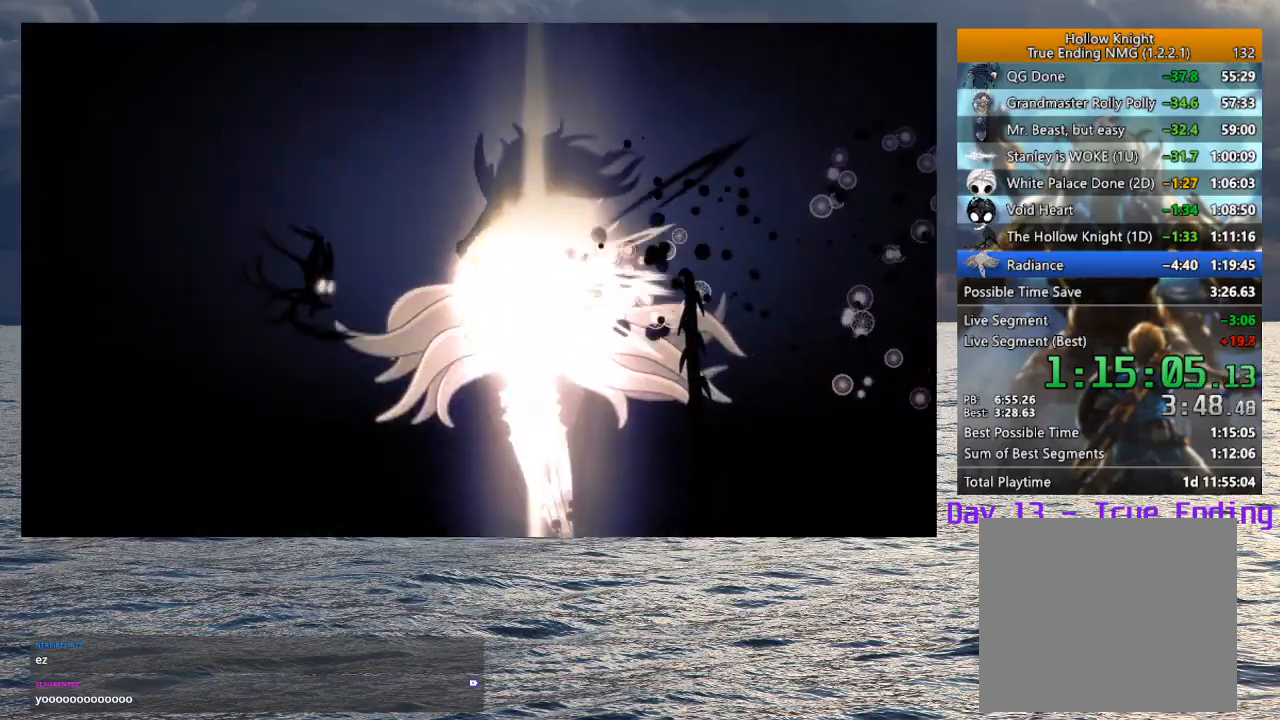
{"buttons": [], "left_stick": "center", "right_stick": "center", "events": [[17, "SQUARE", "down"], [50, "SQUARE", "up"], [117, "SQUARE", "down"], [167, "SQUARE", "up"], [217, "SQUARE", "down"], [267, "SQUARE", "up"], [333, "SQUARE", "down"], [350, "SQUARE", "up"], [433, "SQUARE", "down"], [467, "SQUARE", "up"]]}
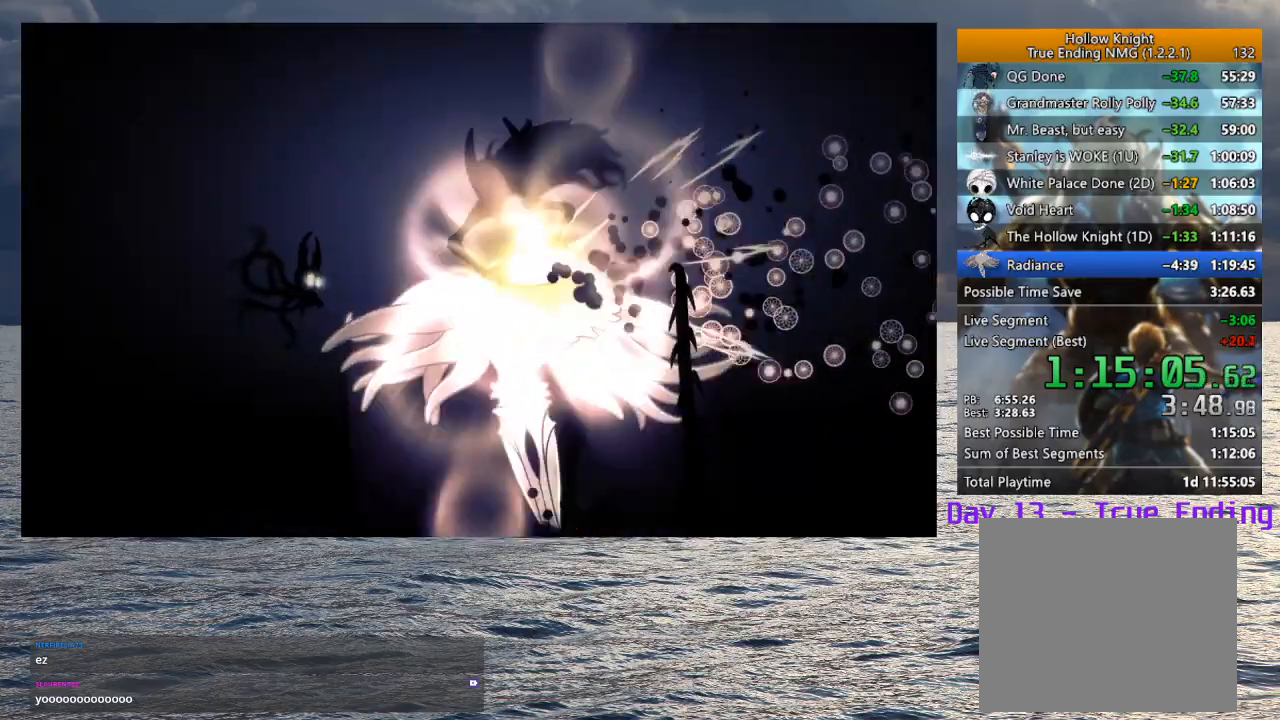
{"buttons": [], "left_stick": "center", "right_stick": "center", "events": [[33, "SQUARE", "down"], [67, "SQUARE", "up"], [133, "SQUARE", "down"], [167, "SQUARE", "up"], [233, "SQUARE", "down"], [283, "SQUARE", "up"], [333, "SQUARE", "down"], [383, "SQUARE", "up"], [433, "SQUARE", "down"], [483, "SQUARE", "up"]]}
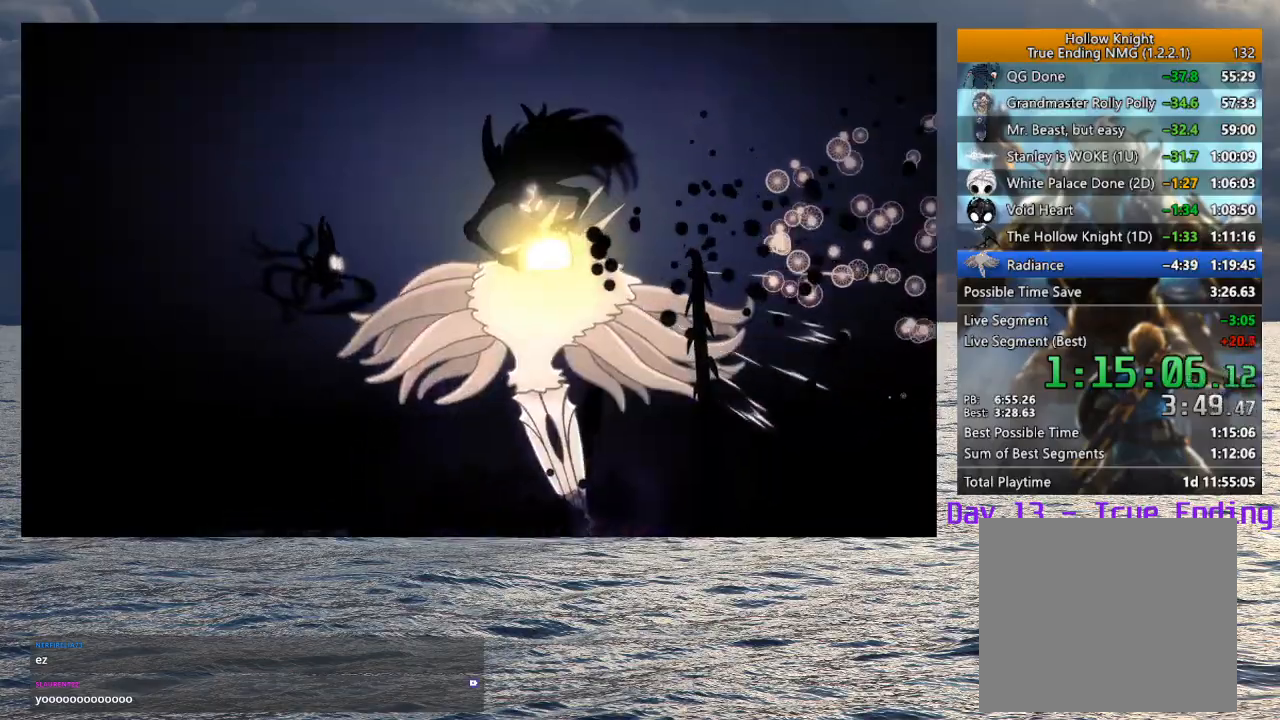
{"buttons": [], "left_stick": "center", "right_stick": "center", "events": [[33, "SQUARE", "down"], [83, "SQUARE", "up"], [133, "SQUARE", "down"], [200, "SQUARE", "up"], [250, "SQUARE", "down"], [283, "SQUARE", "up"], [350, "SQUARE", "down"], [383, "SQUARE", "up"], [450, "SQUARE", "down"], [500, "SQUARE", "up"]]}
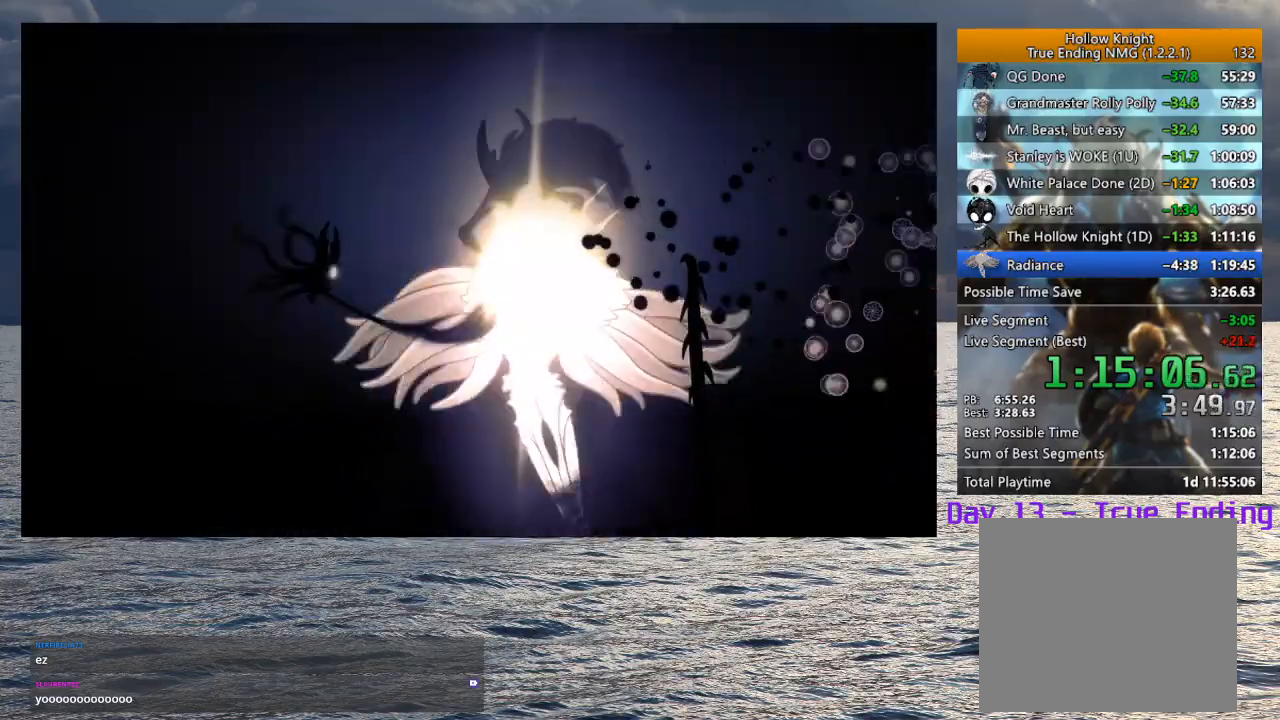
{"buttons": [], "left_stick": "center", "right_stick": "center", "events": [[50, "SQUARE", "down"], [83, "SQUARE", "up"], [150, "SQUARE", "down"], [217, "SQUARE", "up"], [267, "SQUARE", "down"], [317, "SQUARE", "up"], [367, "SQUARE", "down"], [433, "SQUARE", "up"], [483, "SQUARE", "down"], [500, "SQUARE", "up"]]}
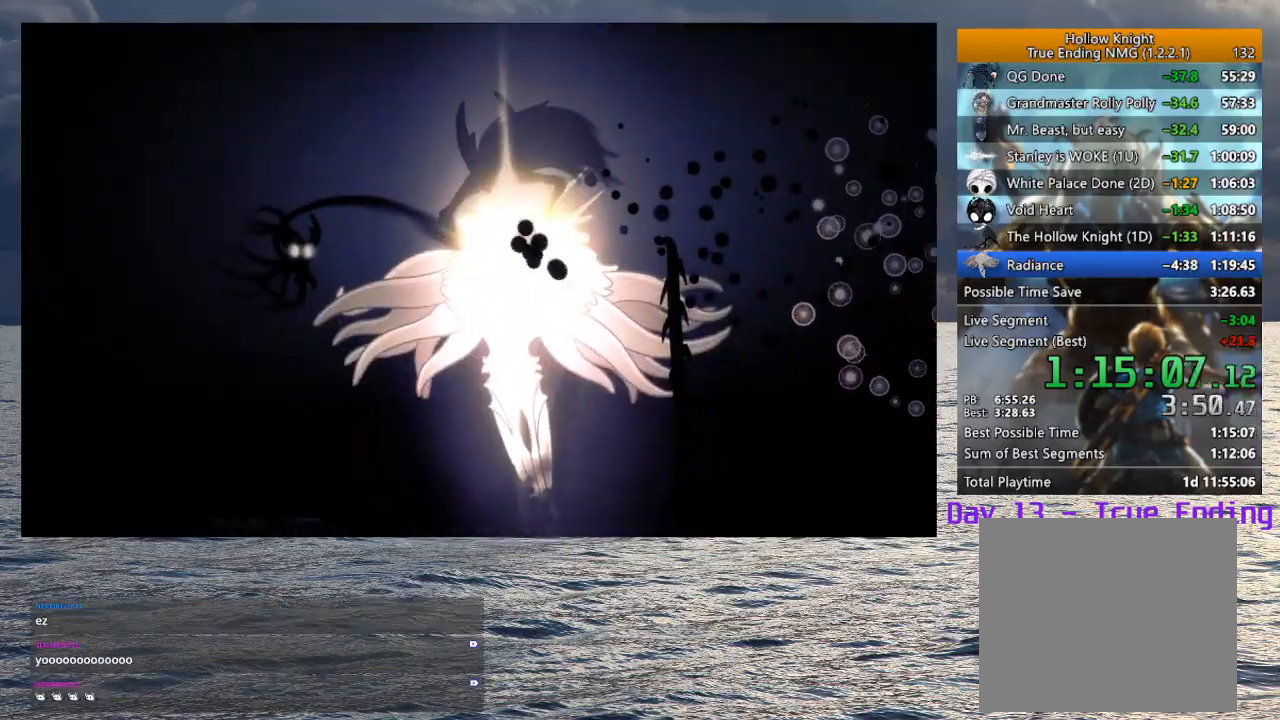
{"buttons": [], "left_stick": "center", "right_stick": "center", "events": [[50, "SQUARE", "down"], [117, "SQUARE", "up"], [150, "SQUARE", "down"], [217, "SQUARE", "up"], [267, "SQUARE", "down"], [300, "SQUARE", "up"], [367, "SQUARE", "down"], [400, "SQUARE", "up"], [450, "SQUARE", "down"], [500, "SQUARE", "up"]]}
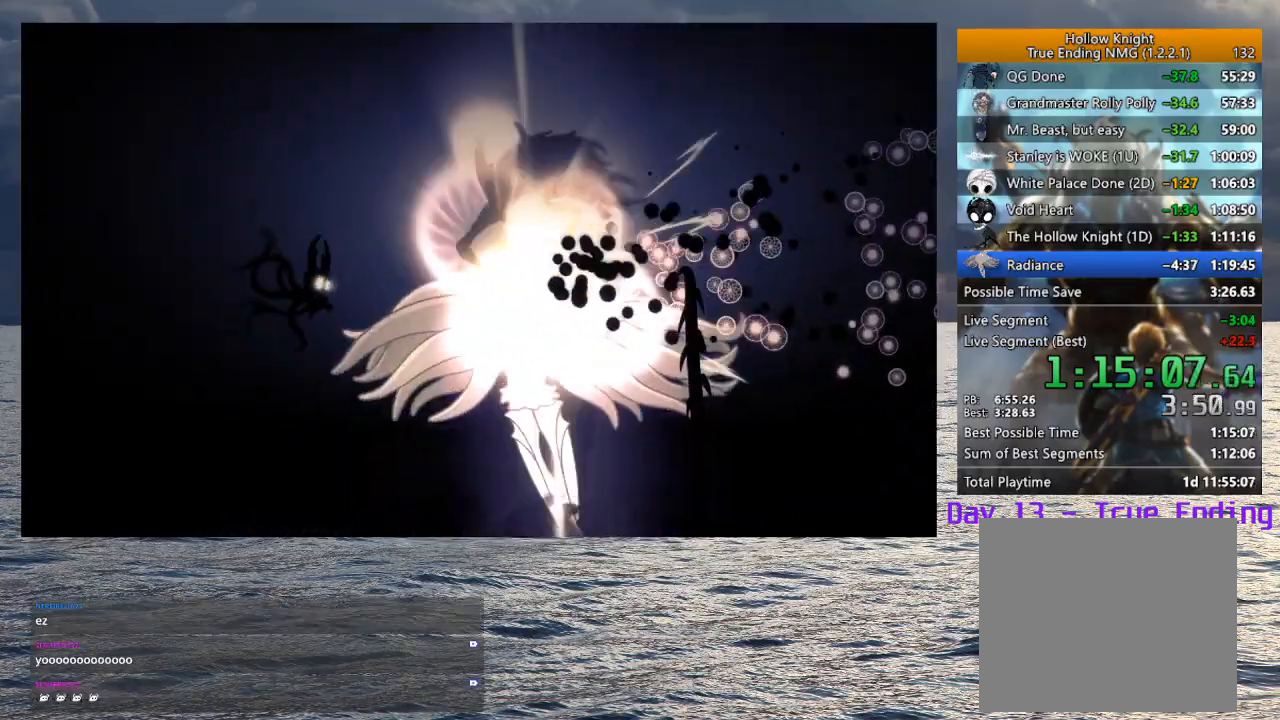
{"buttons": ["SQUARE"], "left_stick": "center", "right_stick": "center", "events": [[33, "SQUARE", "down"], [100, "SQUARE", "up"], [150, "SQUARE", "down"], [200, "SQUARE", "up"], [250, "SQUARE", "down"], [333, "SQUARE", "up"], [367, "SQUARE", "down"], [417, "SQUARE", "up"], [467, "SQUARE", "down"]]}
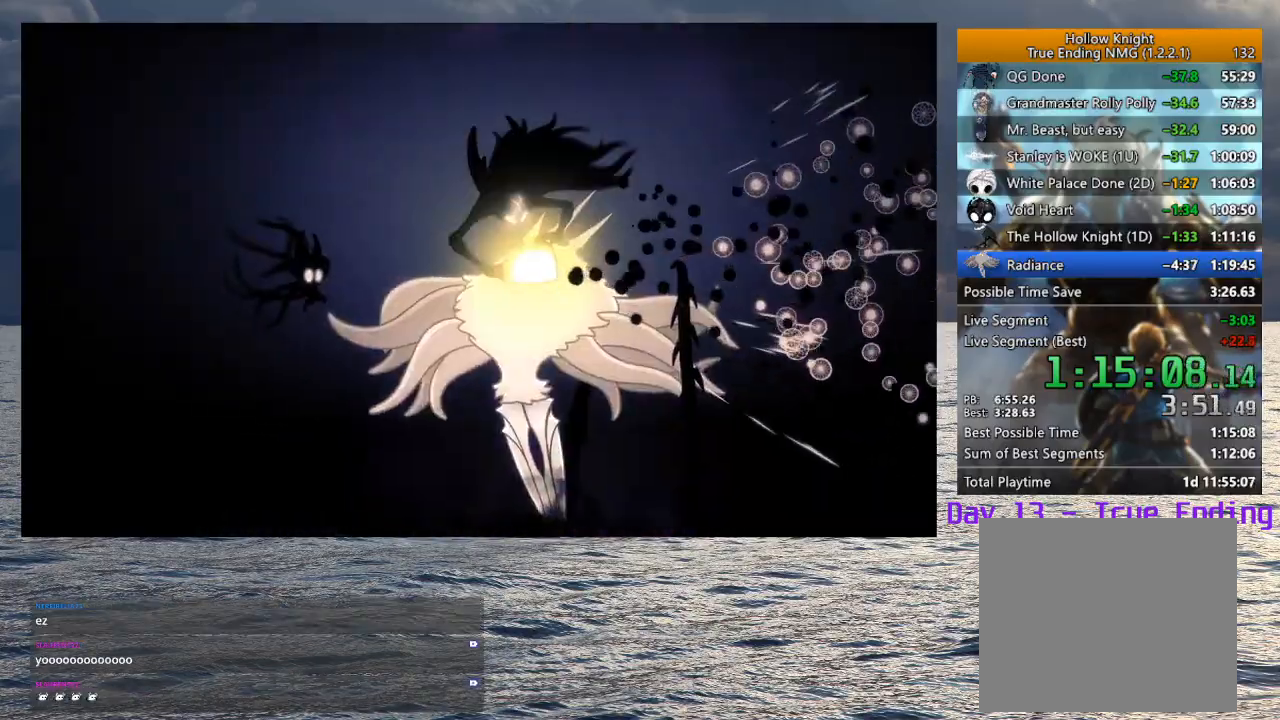
{"buttons": ["SQUARE"], "left_stick": "center", "right_stick": "center", "events": [[33, "SQUARE", "up"], [83, "SQUARE", "down"], [133, "SQUARE", "up"], [183, "SQUARE", "down"], [233, "SQUARE", "up"], [267, "SQUARE", "down"], [333, "SQUARE", "up"], [367, "SQUARE", "down"], [433, "SQUARE", "up"], [483, "SQUARE", "down"]]}
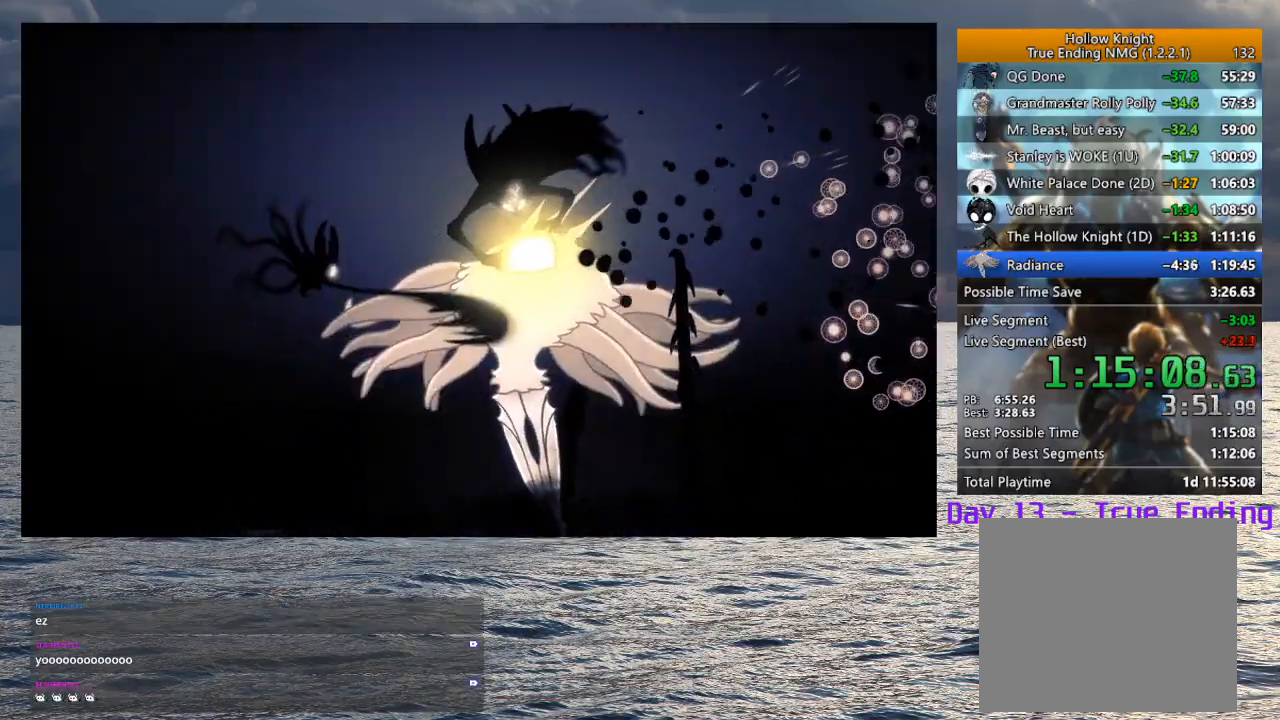
{"buttons": [], "left_stick": "center", "right_stick": "center", "events": [[33, "SQUARE", "up"], [83, "SQUARE", "down"], [150, "SQUARE", "up"], [200, "SQUARE", "down"], [233, "SQUARE", "up"], [283, "SQUARE", "down"], [350, "SQUARE", "up"]]}
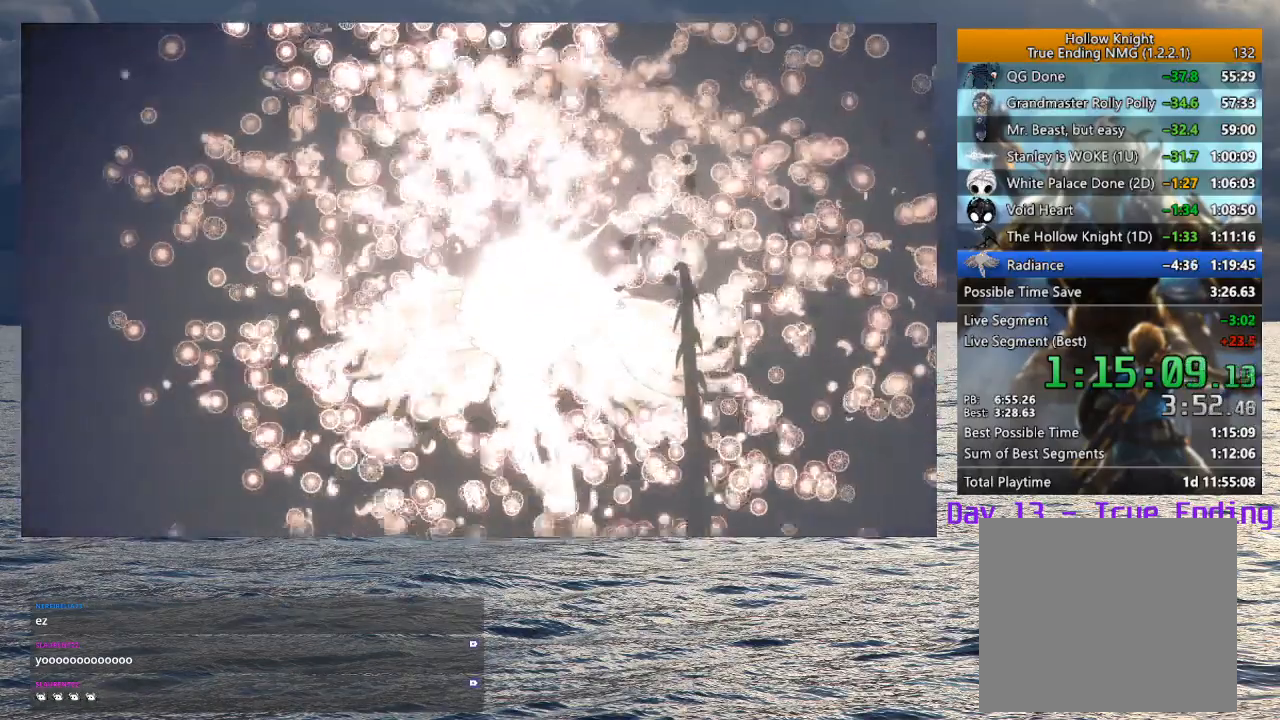
{"buttons": [], "left_stick": "center", "right_stick": "center", "events": []}
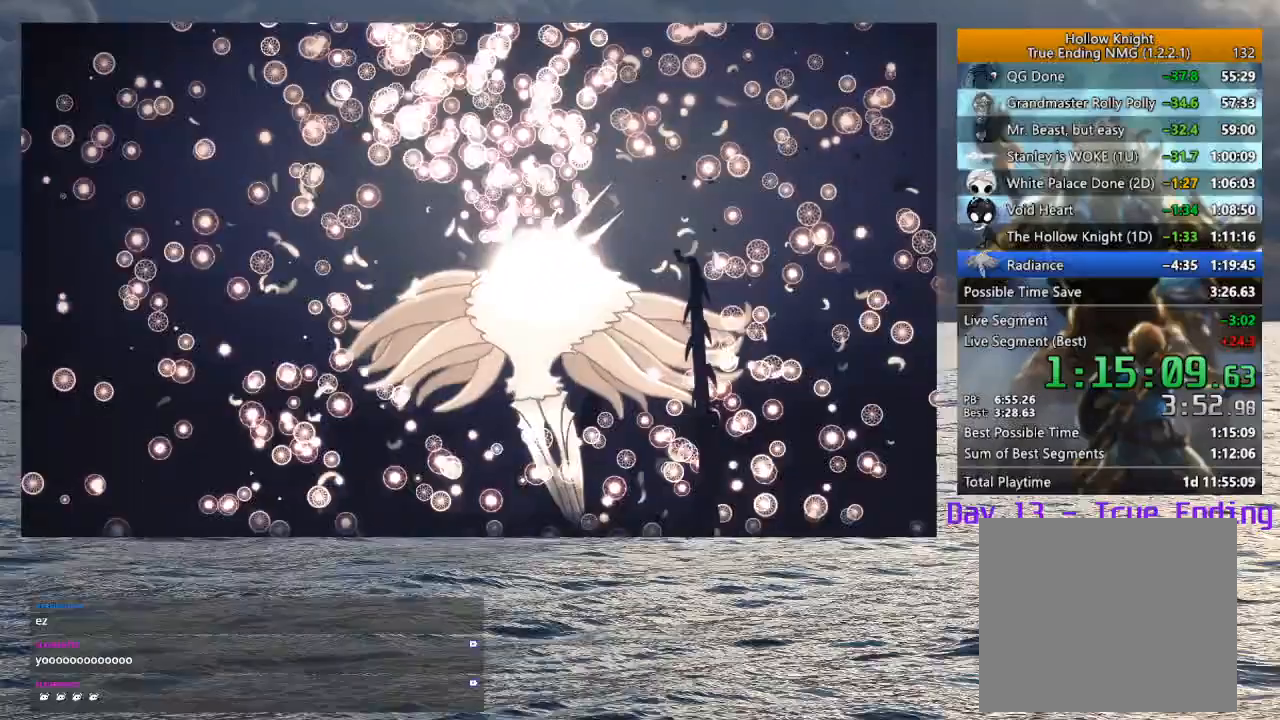
{"buttons": ["R2"], "left_stick": "down", "right_stick": "center", "events": [[67, "left_stick", "down"], [300, "TOUCHPAD", "down"], [317, "TOUCHPAD", "up"], [433, "R2", "down"]]}
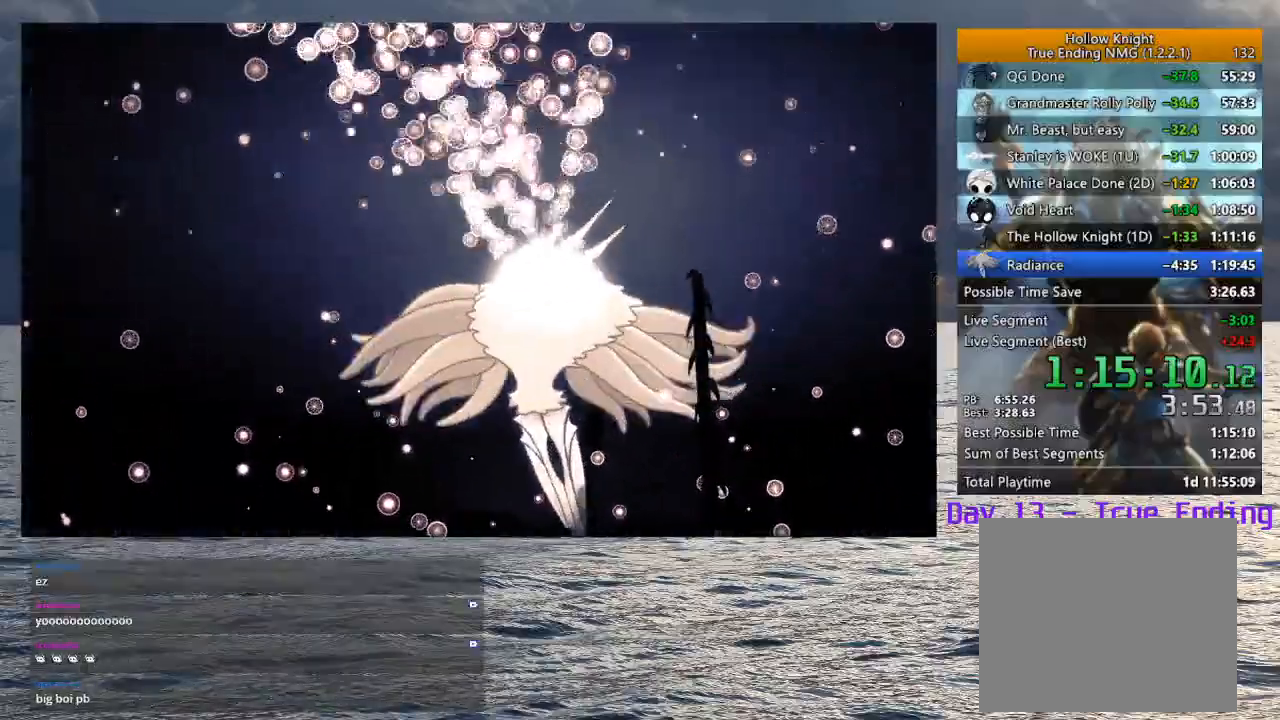
{"buttons": [], "left_stick": "down", "right_stick": "center", "events": [[17, "R2", "up"], [67, "R2", "down"], [100, "R2", "up"]]}
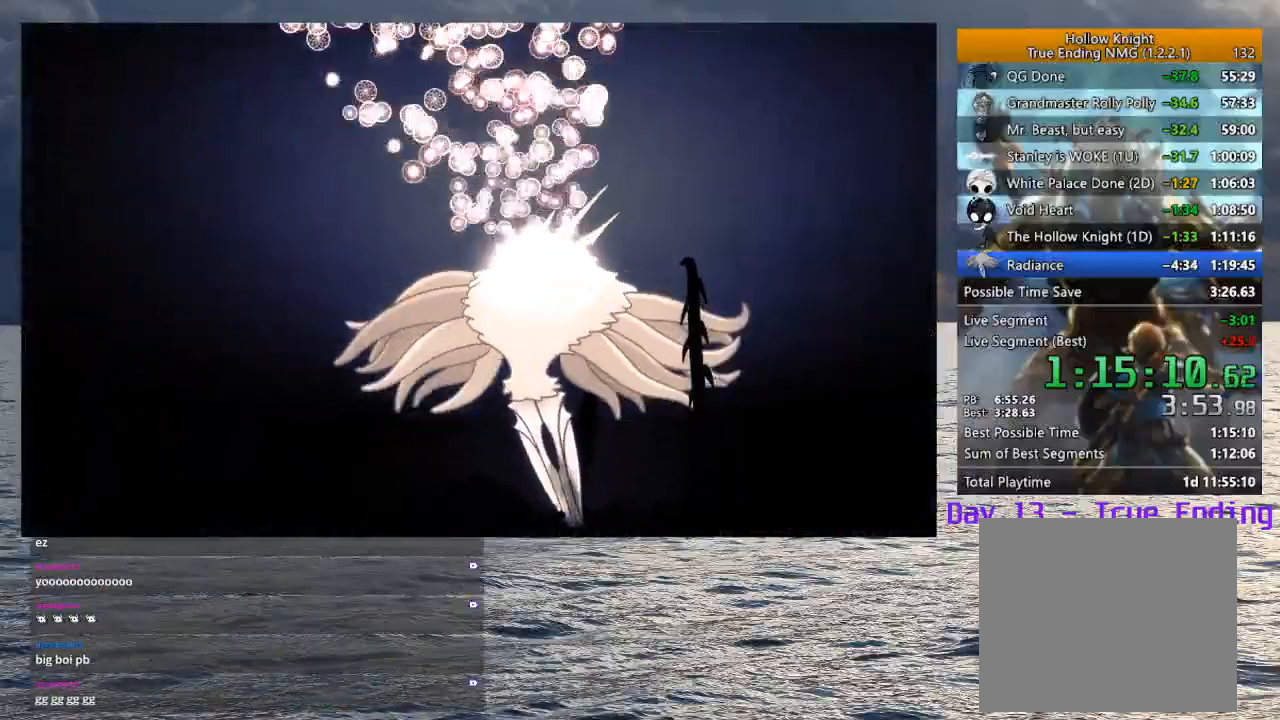
{"buttons": [], "left_stick": "down", "right_stick": "center", "events": []}
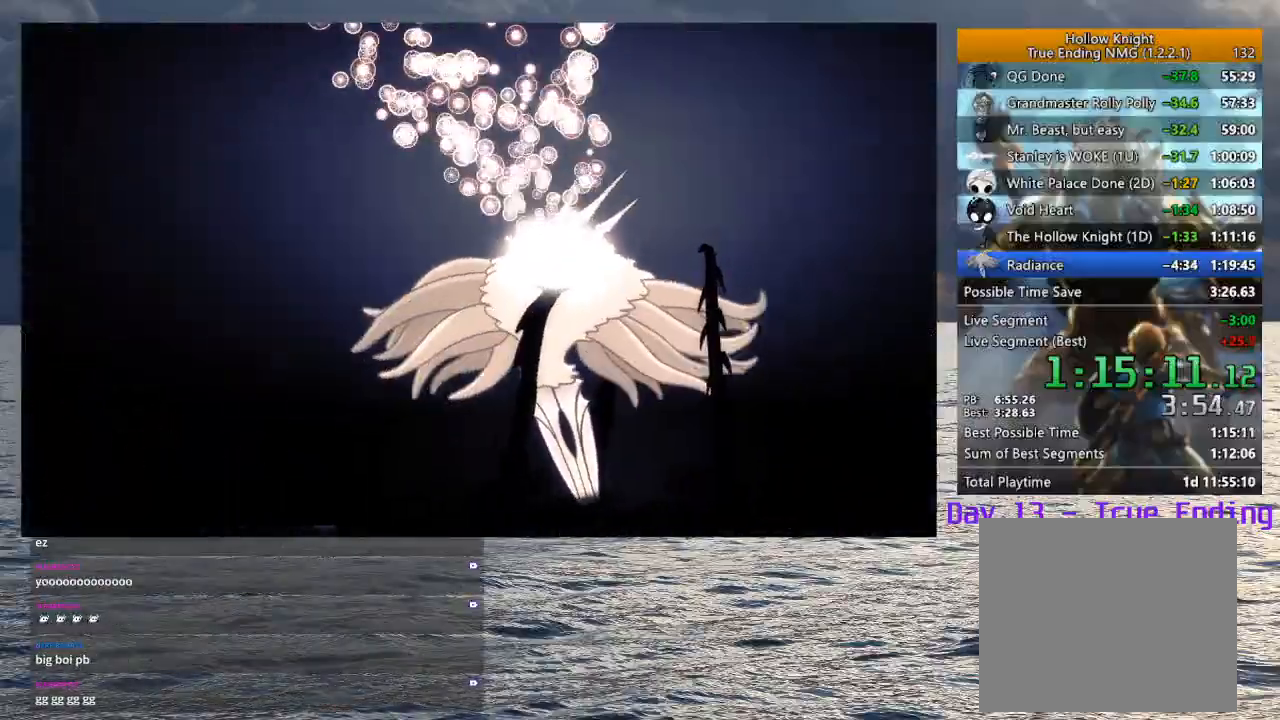
{"buttons": [], "left_stick": "down", "right_stick": "center", "events": []}
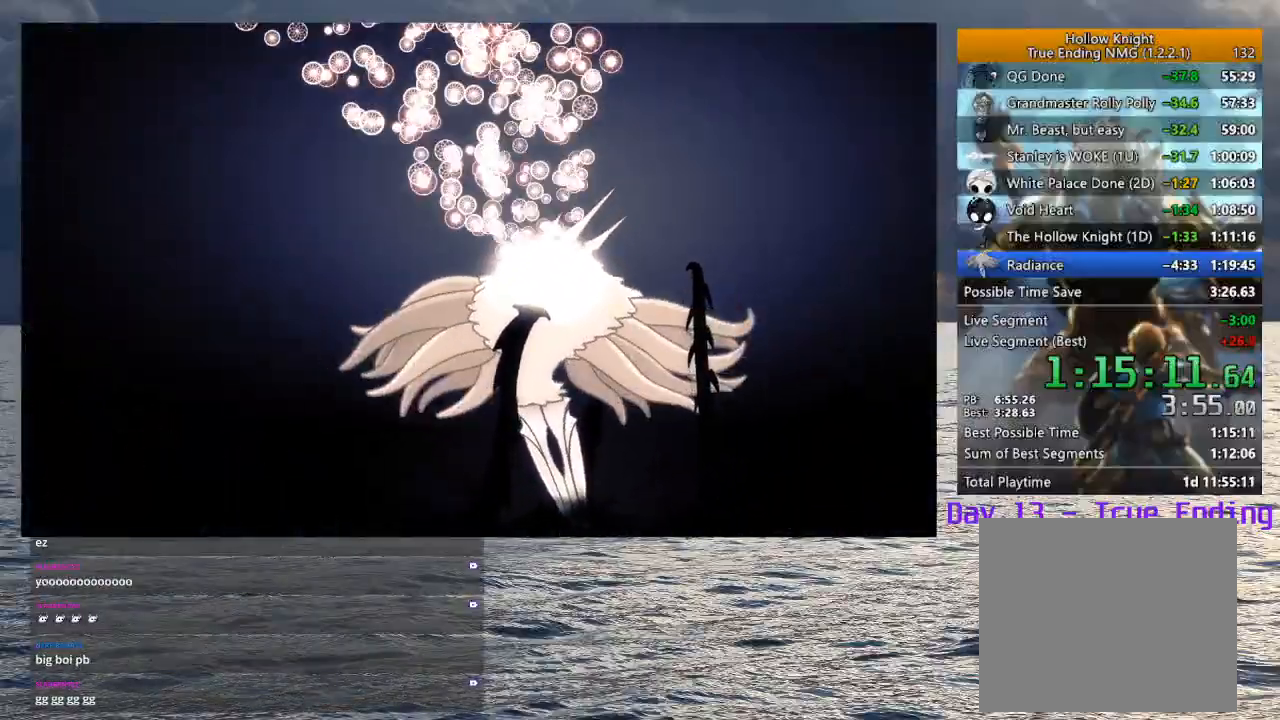
{"buttons": [], "left_stick": "center", "right_stick": "center", "events": [[183, "left_stick", "center"]]}